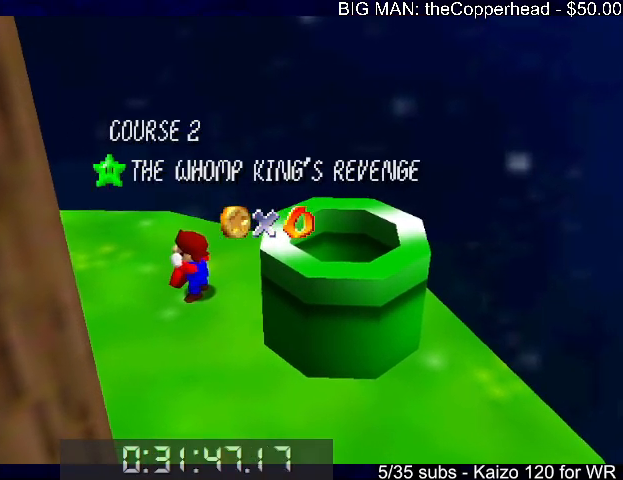
Gameplay with keyboard; each line is a JSON object with the keys held at the frame after it. "events" lists presses ("down") and releases ("up") of "0", "1", "2", "3", "4", "5", "6", "8", "a", "c", "d", "down", "left", "right", "s", "up", "x" and "z" between this image and that frame as [ms after this image, input, new state], when the widget could be followed in between. No other keys are recorded. Mouse input is not recorded.
{"keys": [], "events": [[66, "4", "down"], [66, "8", "down"], [100, "8", "up"], [166, "4", "up"], [300, "4", "down"], [333, "4", "up"], [433, "4", "down"], [500, "4", "up"]]}
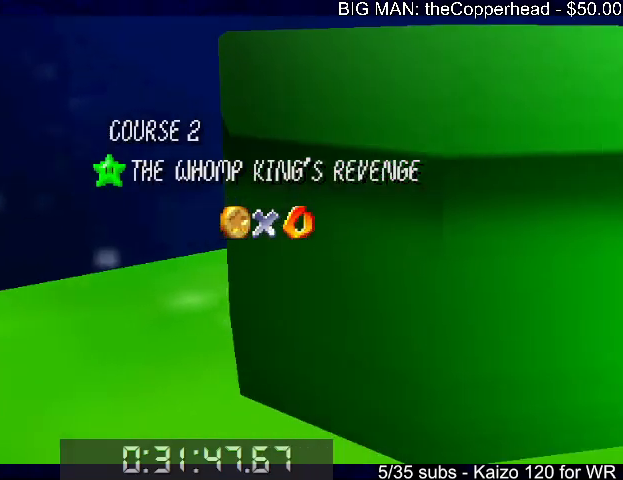
{"keys": [], "events": [[66, "4", "down"], [66, "5", "down"], [166, "4", "up"], [166, "5", "up"], [266, "4", "down"], [300, "4", "up"], [400, "4", "down"], [466, "4", "up"]]}
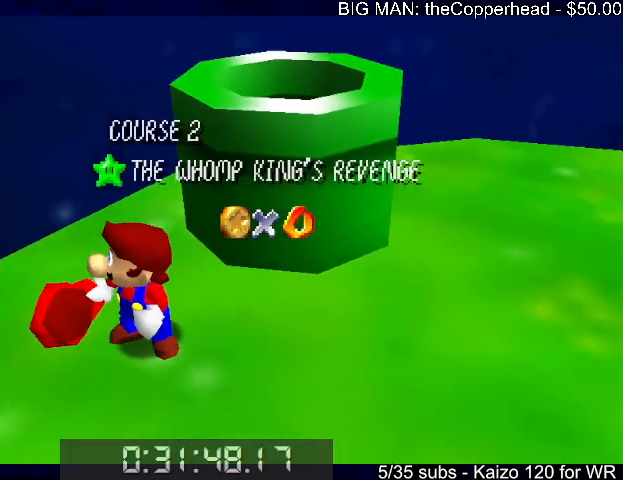
{"keys": [], "events": []}
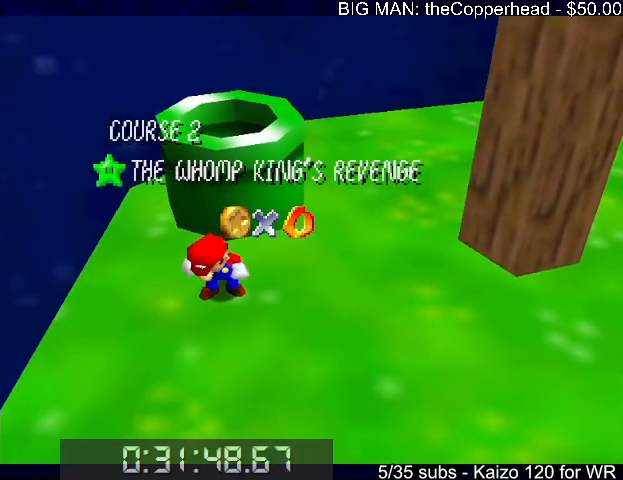
{"keys": [], "events": [[166, "s", "down"], [266, "s", "up"]]}
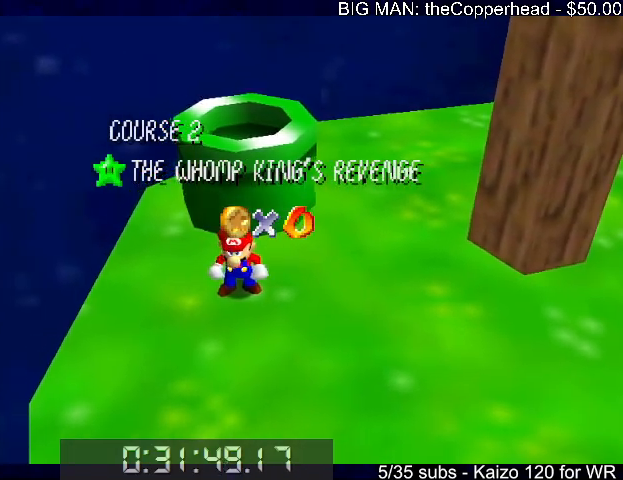
{"keys": ["up"], "events": [[133, "down", "down"], [200, "down", "up"], [266, "down", "down"], [366, "down", "up"], [400, "x", "down"], [500, "up", "down"], [500, "x", "up"]]}
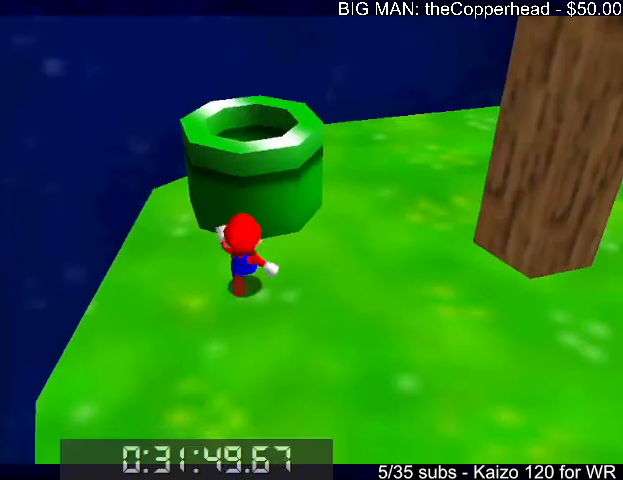
{"keys": [], "events": [[200, "x", "down"], [333, "x", "up"], [366, "right", "down"], [466, "up", "up"], [500, "right", "up"]]}
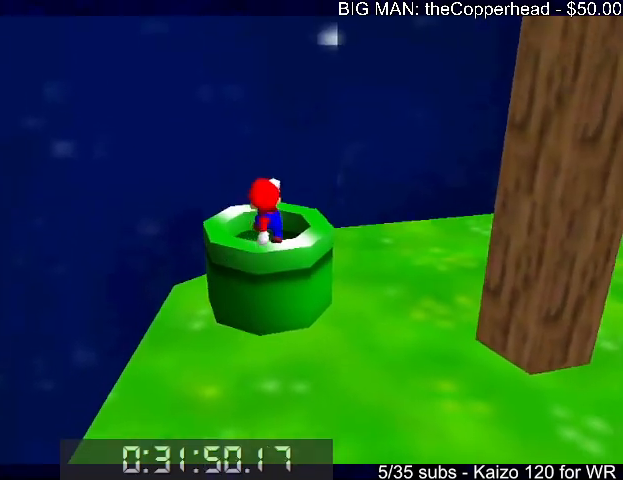
{"keys": [], "events": [[100, "down", "down"], [233, "down", "up"]]}
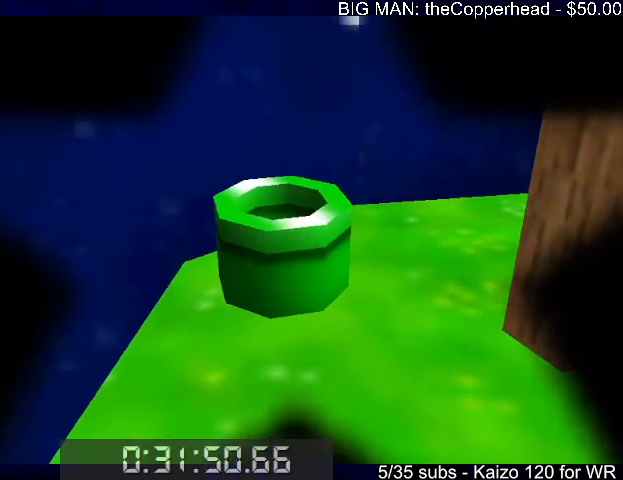
{"keys": [], "events": []}
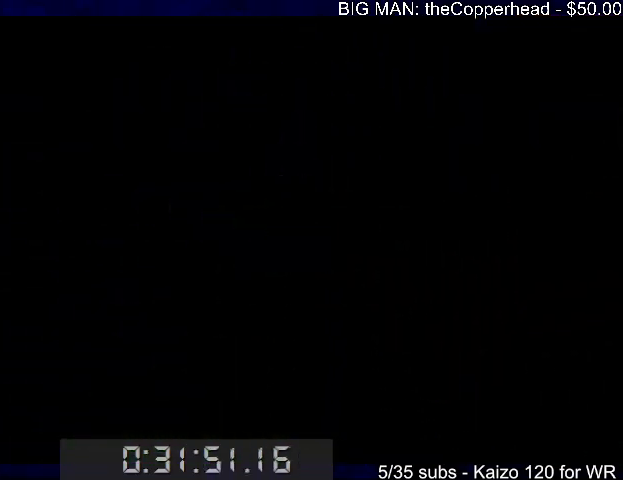
{"keys": [], "events": []}
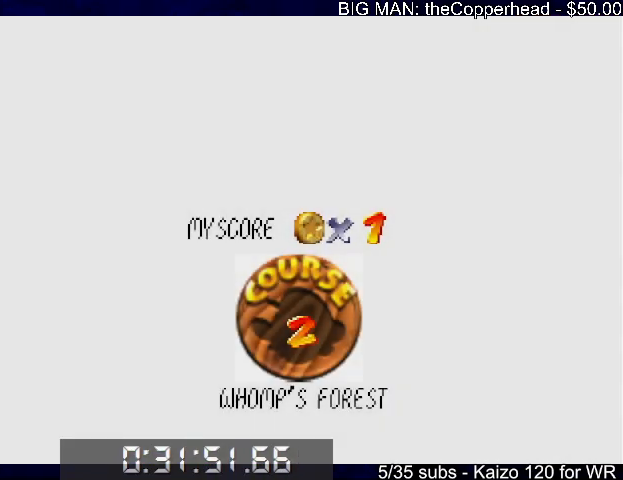
{"keys": [], "events": []}
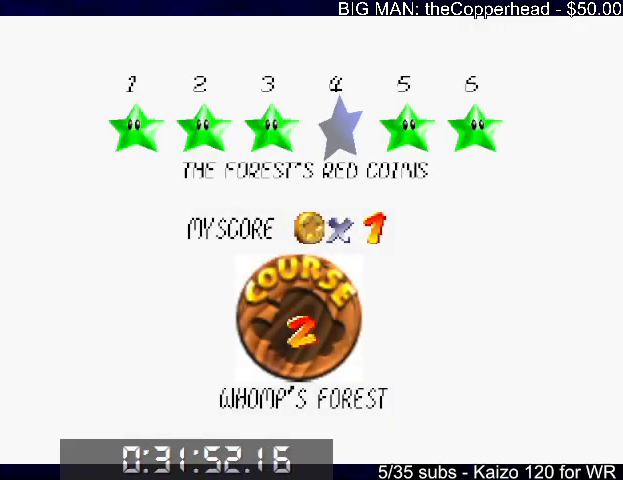
{"keys": ["up"], "events": [[33, "x", "down"], [66, "c", "down"], [100, "c", "up"], [100, "x", "up"], [166, "x", "down"], [266, "c", "down"], [300, "x", "up"], [333, "c", "up"], [500, "up", "down"]]}
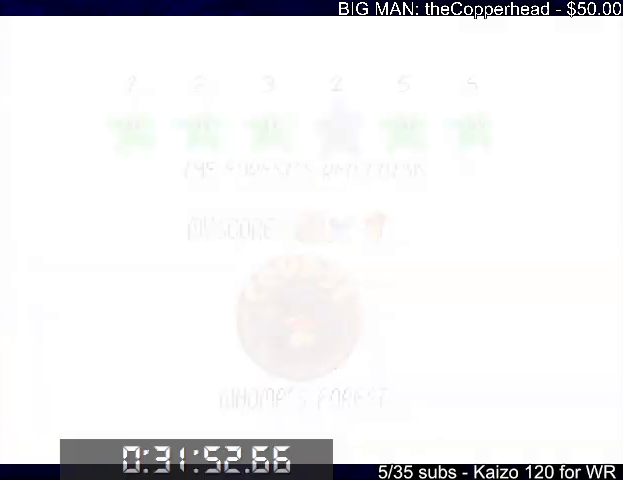
{"keys": ["up"], "events": []}
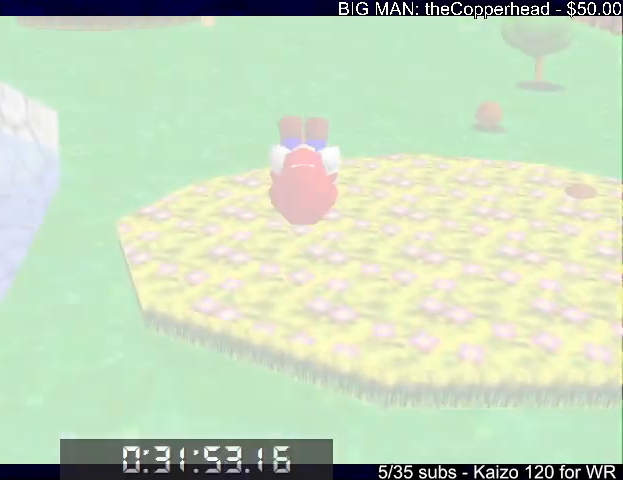
{"keys": ["up"], "events": [[366, "8", "down"], [466, "8", "up"]]}
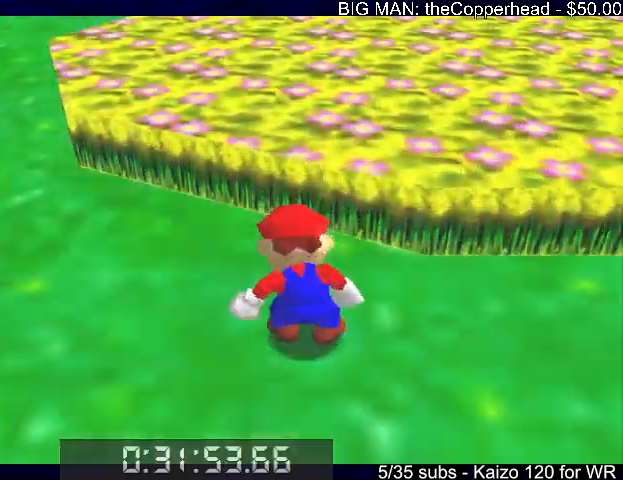
{"keys": ["up"], "events": []}
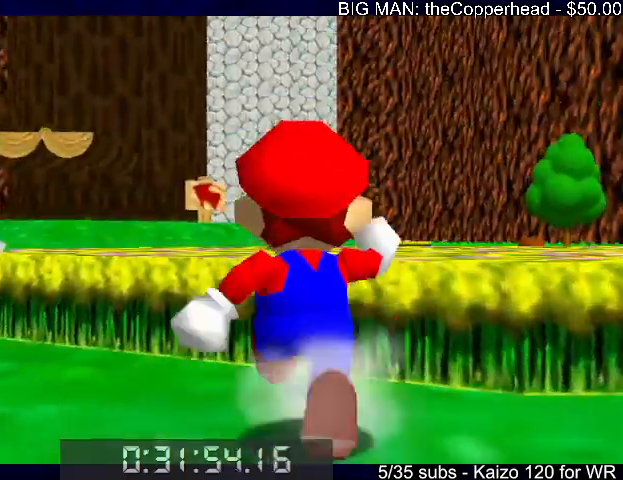
{"keys": ["up", "z"], "events": [[33, "right", "down"], [66, "z", "down"], [133, "right", "up"], [133, "x", "down"], [166, "z", "up"], [233, "x", "up"], [266, "z", "down"], [300, "right", "down"], [366, "right", "up"]]}
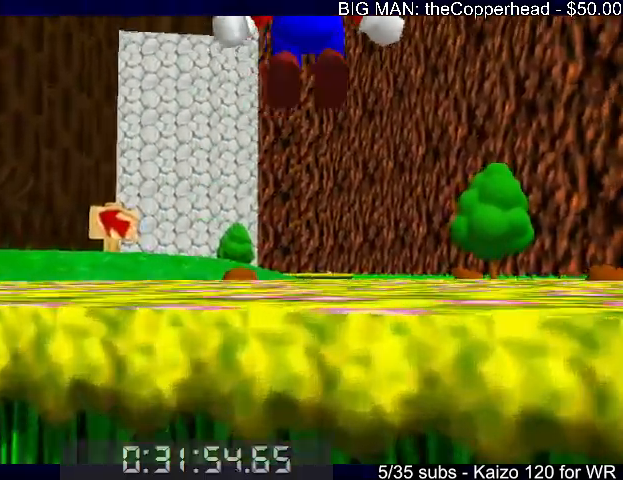
{"keys": ["up", "z"], "events": [[33, "5", "down"], [100, "5", "up"]]}
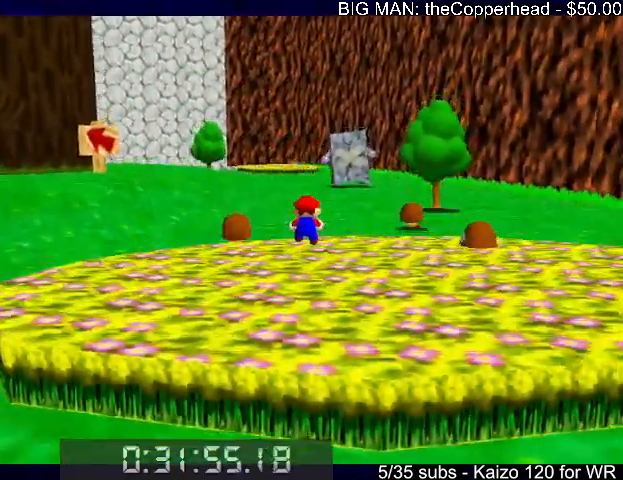
{"keys": ["4", "up"], "events": [[400, "c", "down"], [433, "4", "down"], [466, "c", "up"], [466, "z", "up"]]}
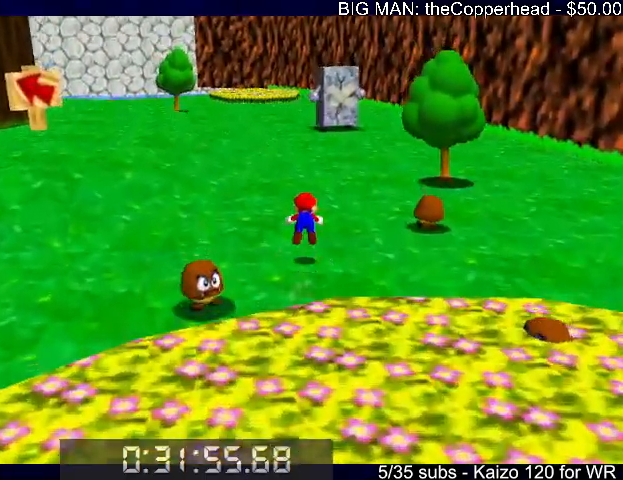
{"keys": ["c", "left", "up", "x"], "events": [[66, "4", "up"], [266, "c", "down"], [266, "x", "down"], [300, "left", "down"], [300, "x", "up"], [366, "c", "up"], [400, "x", "down"], [466, "c", "down"]]}
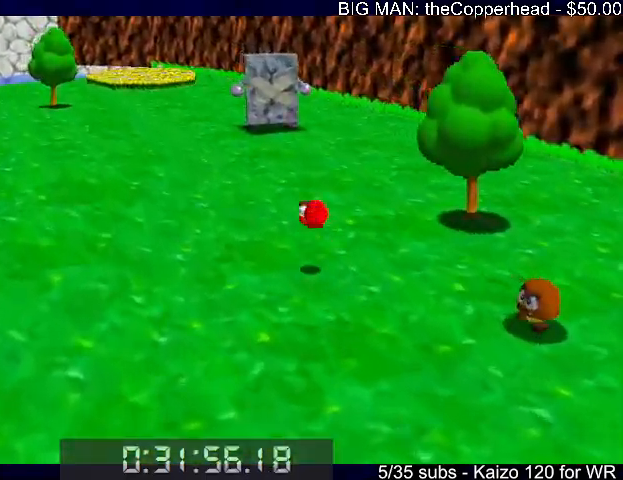
{"keys": ["up"], "events": [[33, "c", "up"], [33, "x", "up"], [433, "left", "up"]]}
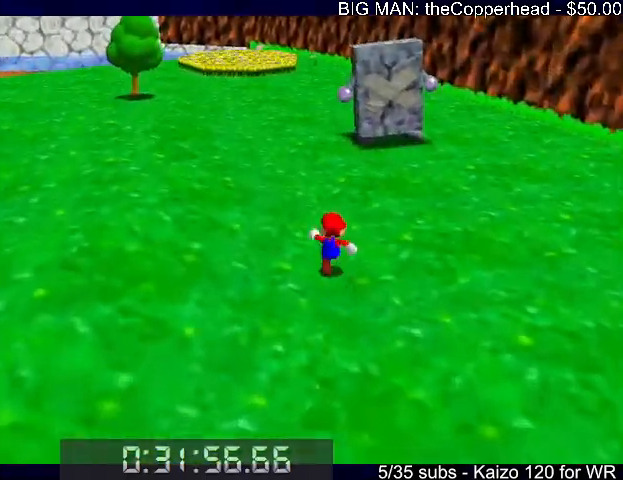
{"keys": ["up"], "events": [[100, "x", "down"], [200, "4", "down"], [200, "x", "up"], [266, "c", "down"], [300, "4", "up"], [366, "4", "down"], [366, "c", "up"], [433, "4", "up"]]}
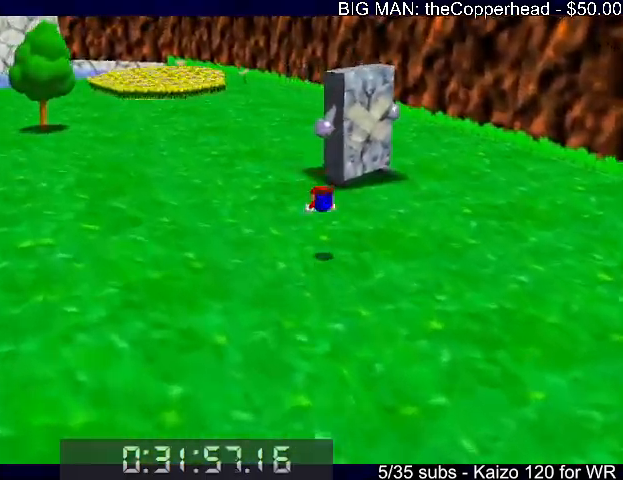
{"keys": ["up"], "events": [[33, "4", "down"], [133, "4", "up"], [133, "left", "down"], [166, "x", "down"], [233, "c", "down"], [233, "left", "up"], [333, "x", "up"], [366, "c", "up"], [366, "left", "down"], [466, "left", "up"]]}
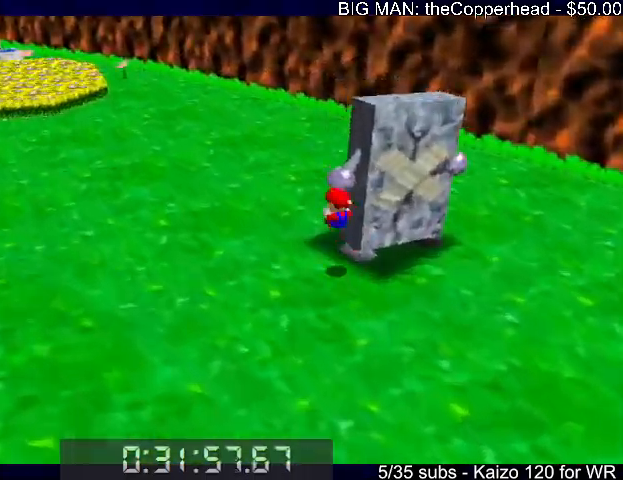
{"keys": [], "events": [[66, "right", "down"], [200, "right", "up"], [200, "up", "up"]]}
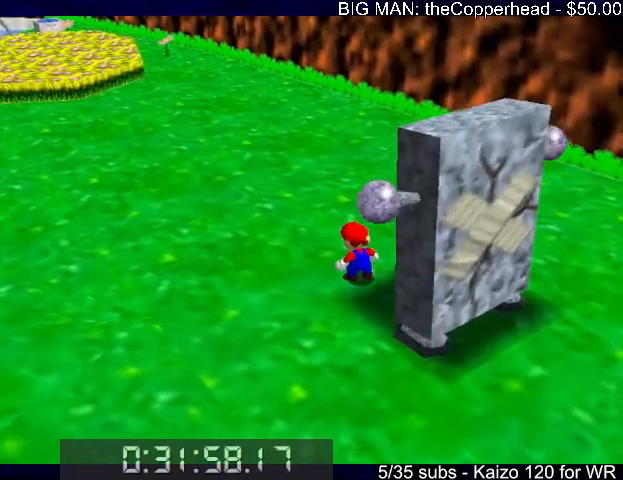
{"keys": ["down", "right"], "events": [[266, "x", "down"], [300, "right", "down"], [366, "down", "down"], [400, "x", "up"]]}
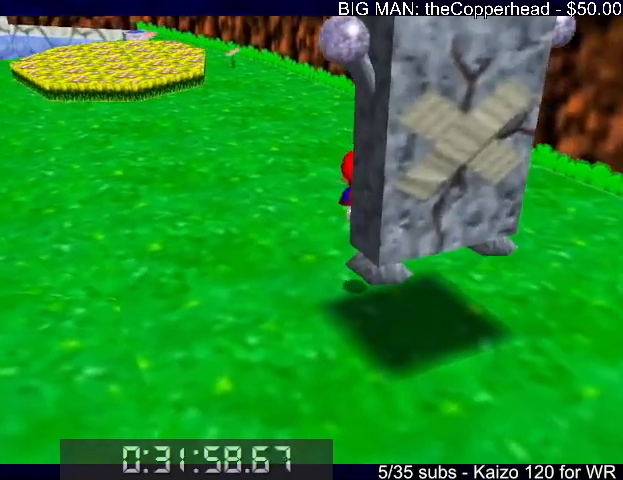
{"keys": ["c", "x"], "events": [[66, "c", "down"], [100, "c", "up"], [100, "down", "up"], [100, "right", "up"], [500, "c", "down"], [500, "x", "down"]]}
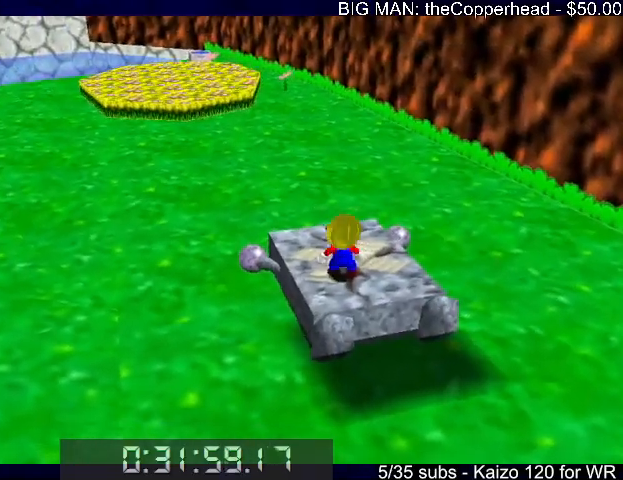
{"keys": [], "events": [[100, "c", "up"], [100, "down", "down"], [100, "x", "up"], [166, "right", "down"], [266, "down", "up"], [266, "right", "up"], [433, "c", "down"], [433, "x", "down"], [500, "c", "up"], [500, "x", "up"]]}
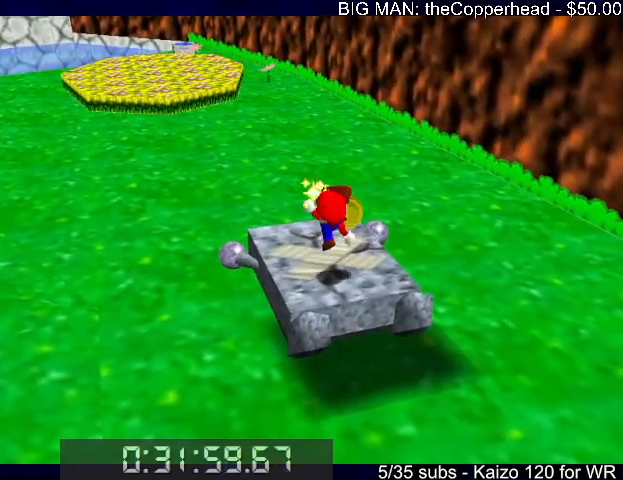
{"keys": ["up"], "events": [[66, "down", "down"], [166, "down", "up"], [366, "c", "down"], [366, "x", "down"], [400, "c", "up"], [400, "x", "up"], [500, "up", "down"]]}